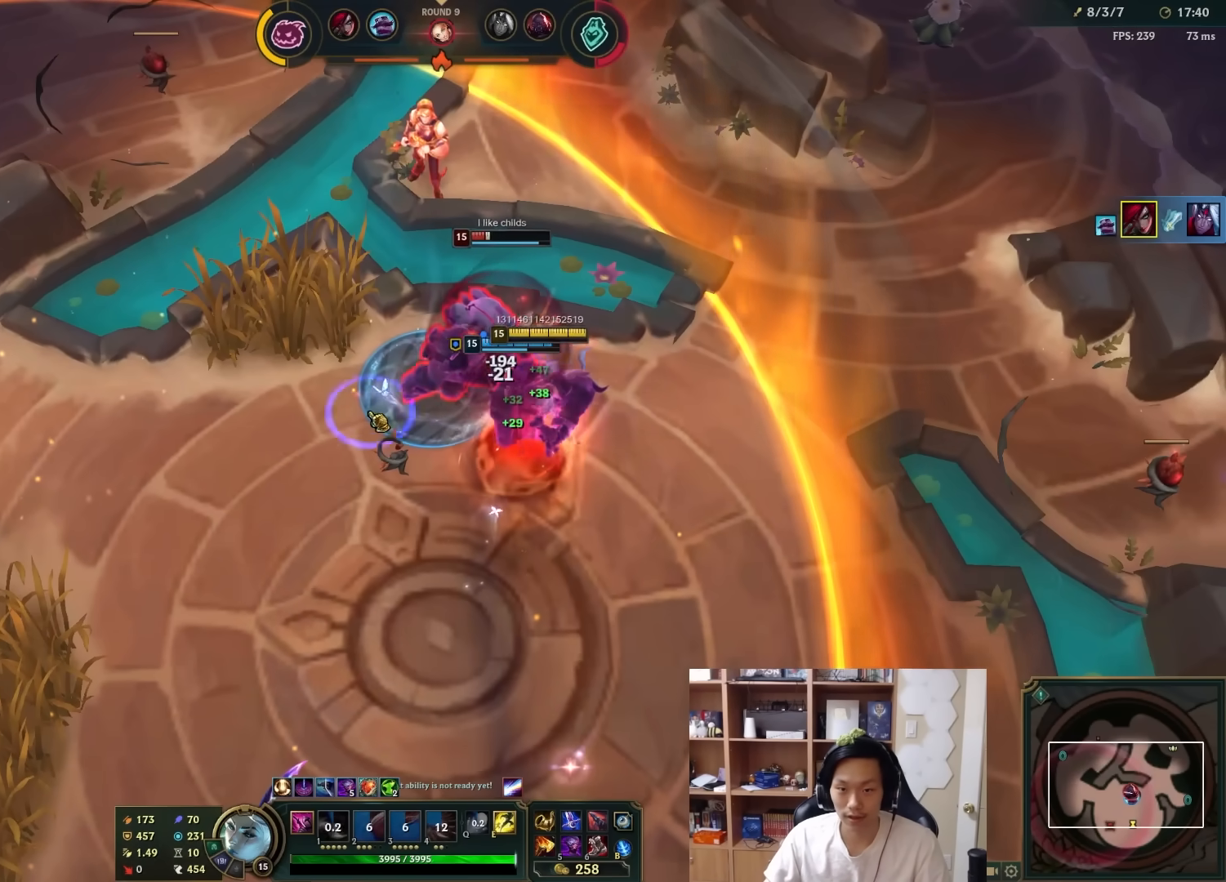
Gameplay with keyboard and mouse; each line is a JSON object with the keys and mouse buttons held at the frame after it. "events" lists presses ("down") and releases ("up") of "1", "2", "3", "4", "5", "a", "alt", "c", "ctrl", "d", "e", "f", "q", "r", "s", "shift", "space", "tab", "v", "w", "x", "z", "mouse_left", "mouse_middle", "mouse_right", "mouse_wheel_up" and "mouse_wheel_down" between this image and that frame as [ms after this image, input, new state], when the widget could be followed in between. "mouse_left", "mouse_middle", "mouse_right", "mouse_wheel_up", "mouse_wheel_down" = the "left", "middle", "right", "wheel_up", "wheel_down" buttons of the "mouse" list. No other keys are recorded. Mouse movement is not recorded.
{"keys": [], "mouse": ["right"]}
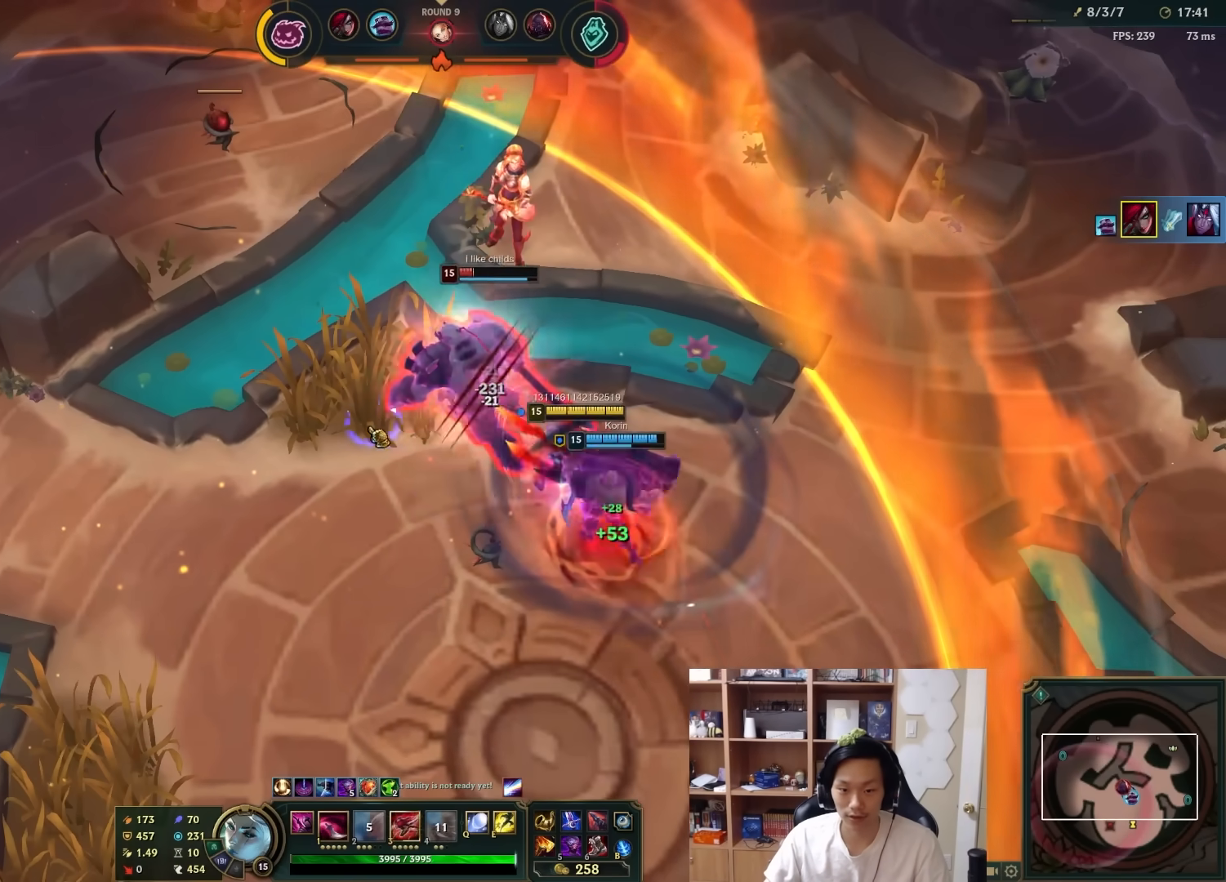
{"keys": [], "mouse": [], "events": [[67, "mouse_right", "up"], [133, "mouse_right", "down"], [283, "mouse_right", "up"]]}
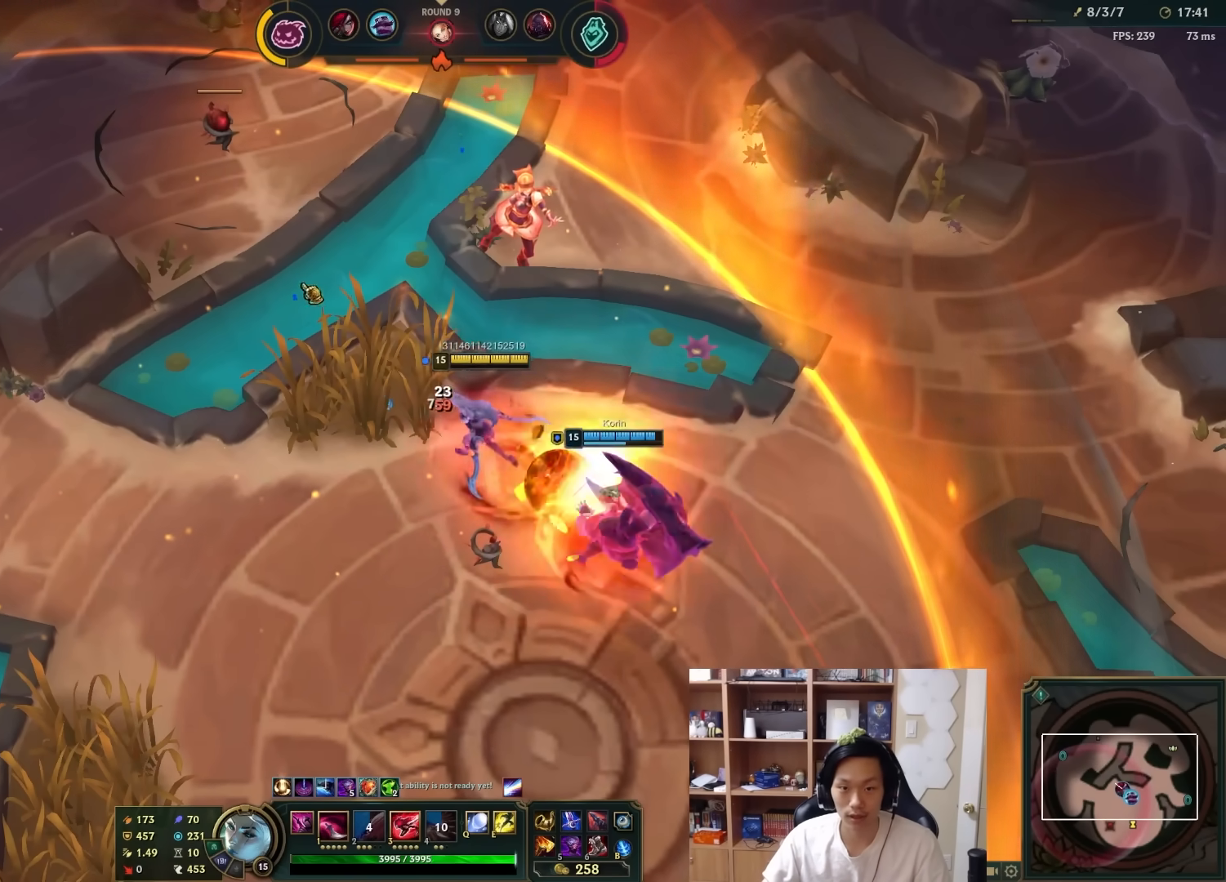
{"keys": [], "mouse": ["right"], "events": [[150, "mouse_right", "down"], [250, "mouse_right", "up"], [317, "mouse_right", "down"], [417, "mouse_right", "up"], [500, "mouse_right", "down"]]}
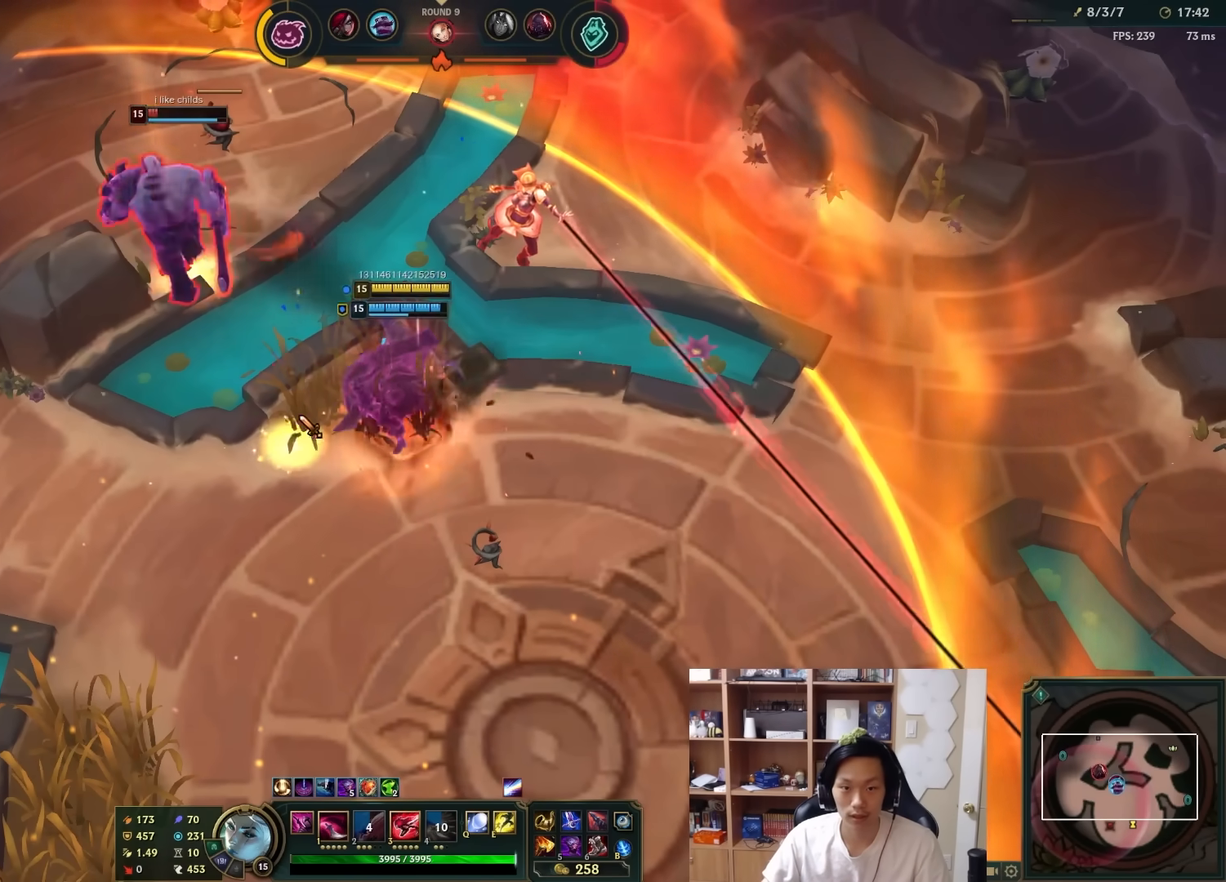
{"keys": [], "mouse": []}
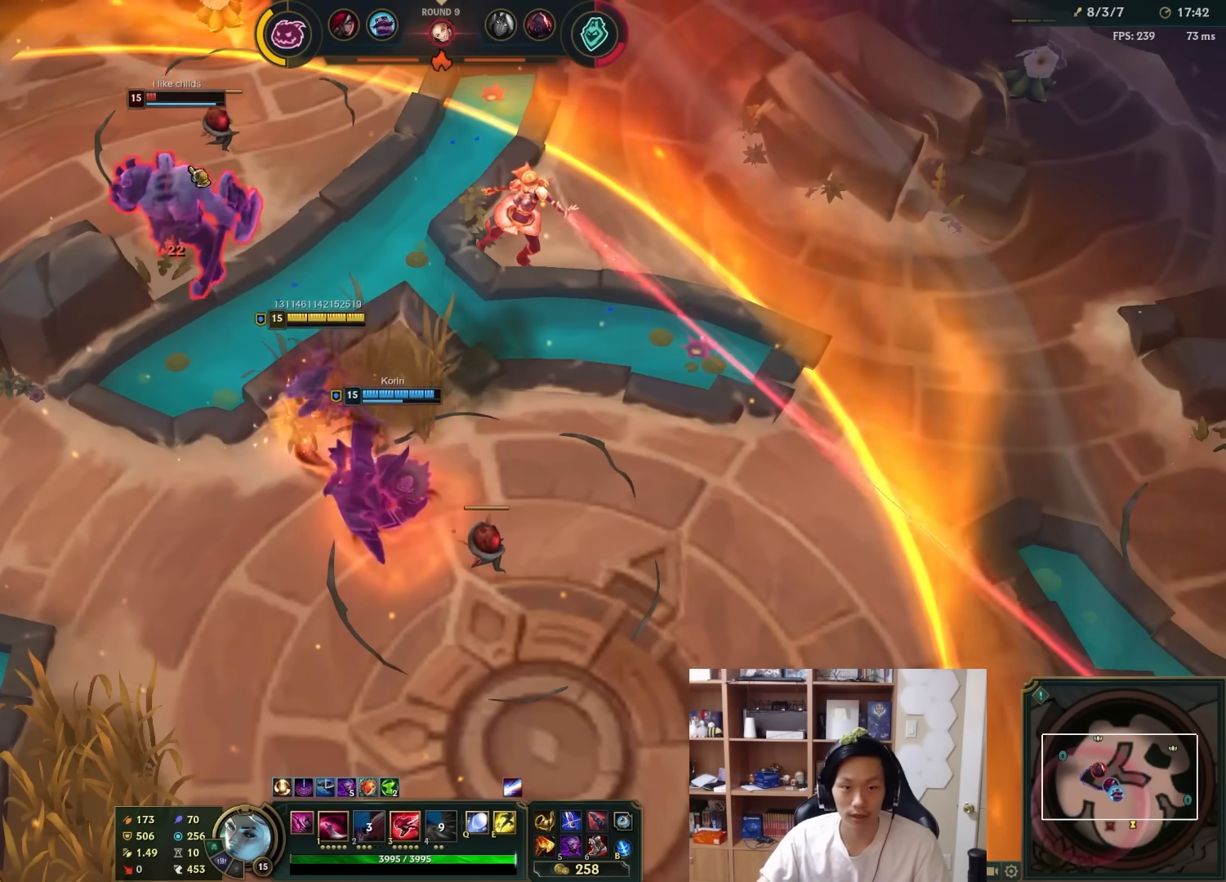
{"keys": [], "mouse": [], "events": [[67, "a", "down"], [67, "mouse_right", "down"], [67, "w", "down"], [183, "a", "up"], [183, "mouse_right", "up"], [183, "w", "up"], [200, "mouse_right", "down"], [317, "mouse_right", "up"], [383, "mouse_right", "down"], [383, "w", "down"], [450, "w", "up"], [483, "mouse_right", "up"]]}